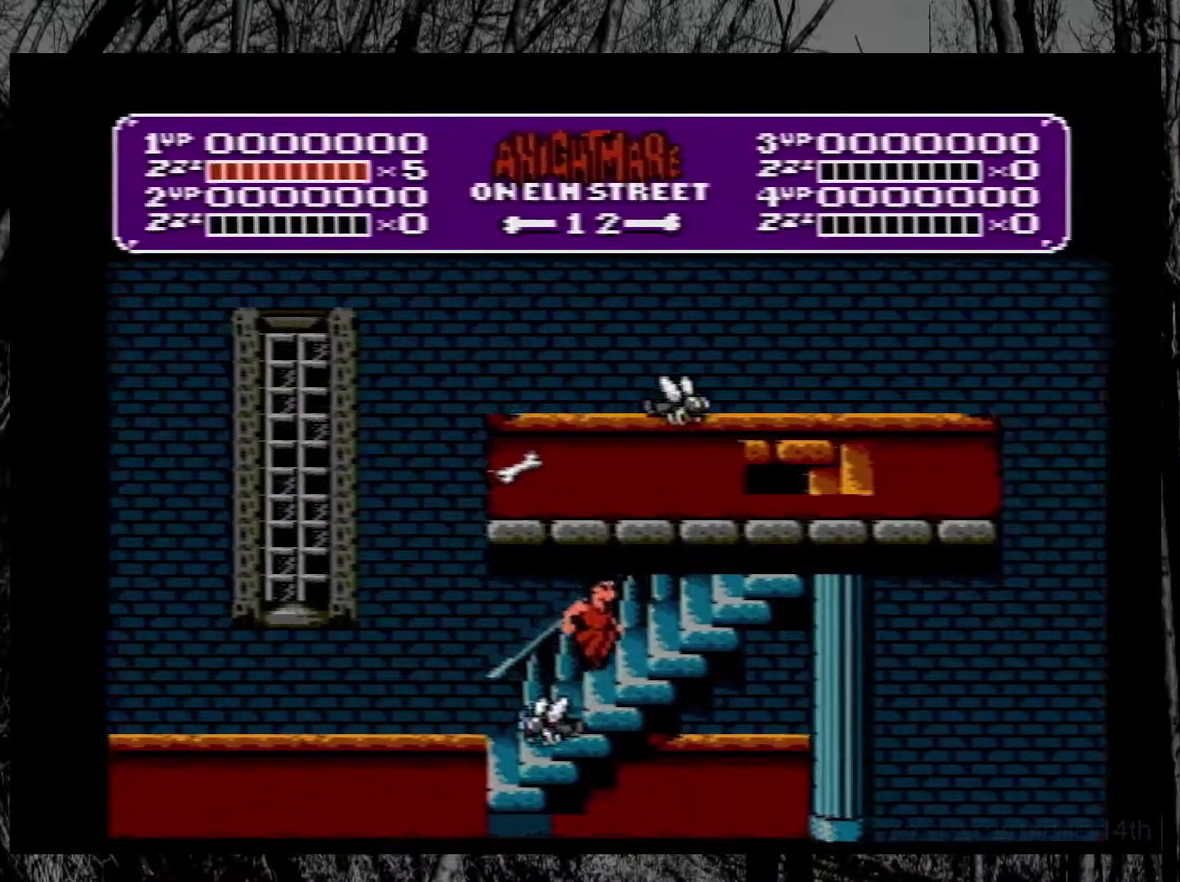
Gameplay with a controller (Nintendo layout); each line is a JSON object with the inputs held at the frame after it. "events" lists button and stick changes between this image and that frame as [ms after this image, input, new state], when the widget could be followed in between. Not read: L3 R3.
{"buttons": [], "events": [[450, "DPAD_RIGHT", "up"]]}
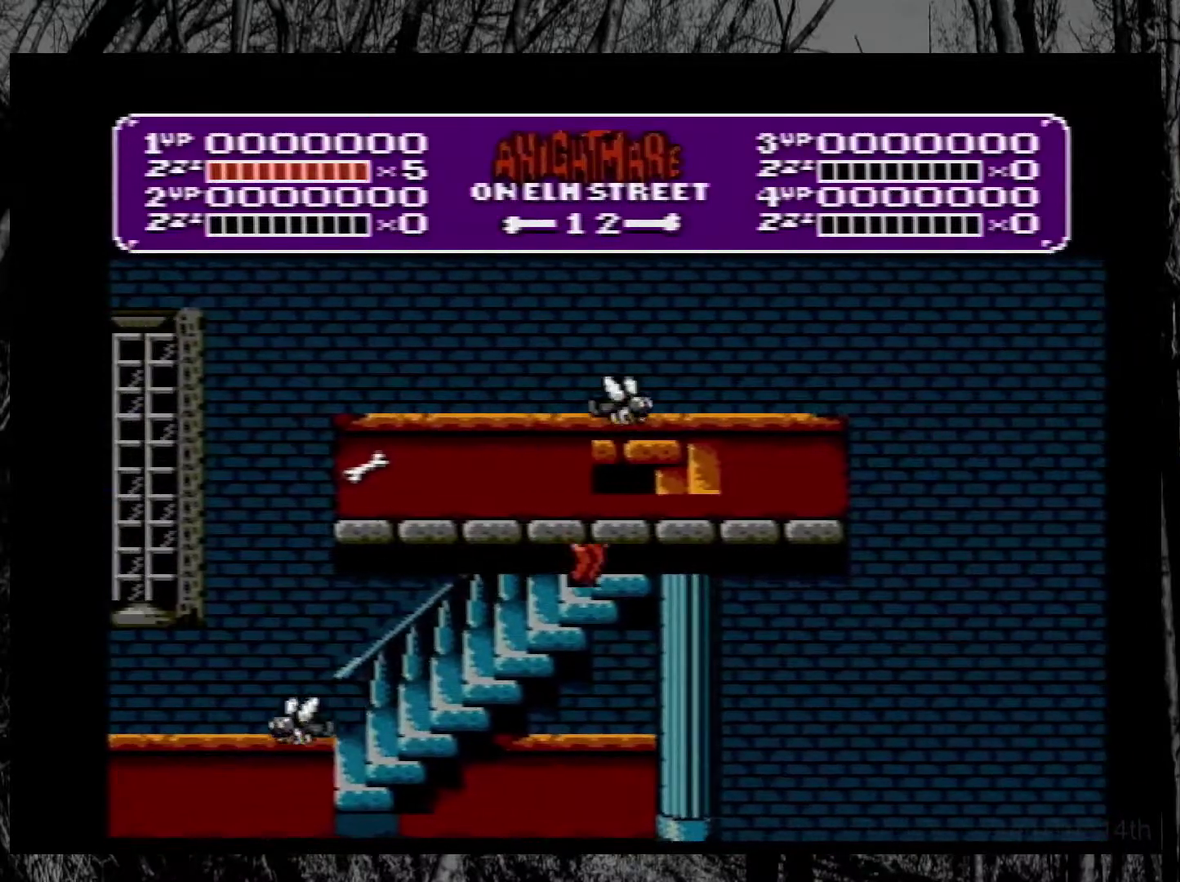
{"buttons": ["A"], "events": [[217, "DPAD_RIGHT", "down"], [333, "DPAD_RIGHT", "up"], [450, "A", "down"]]}
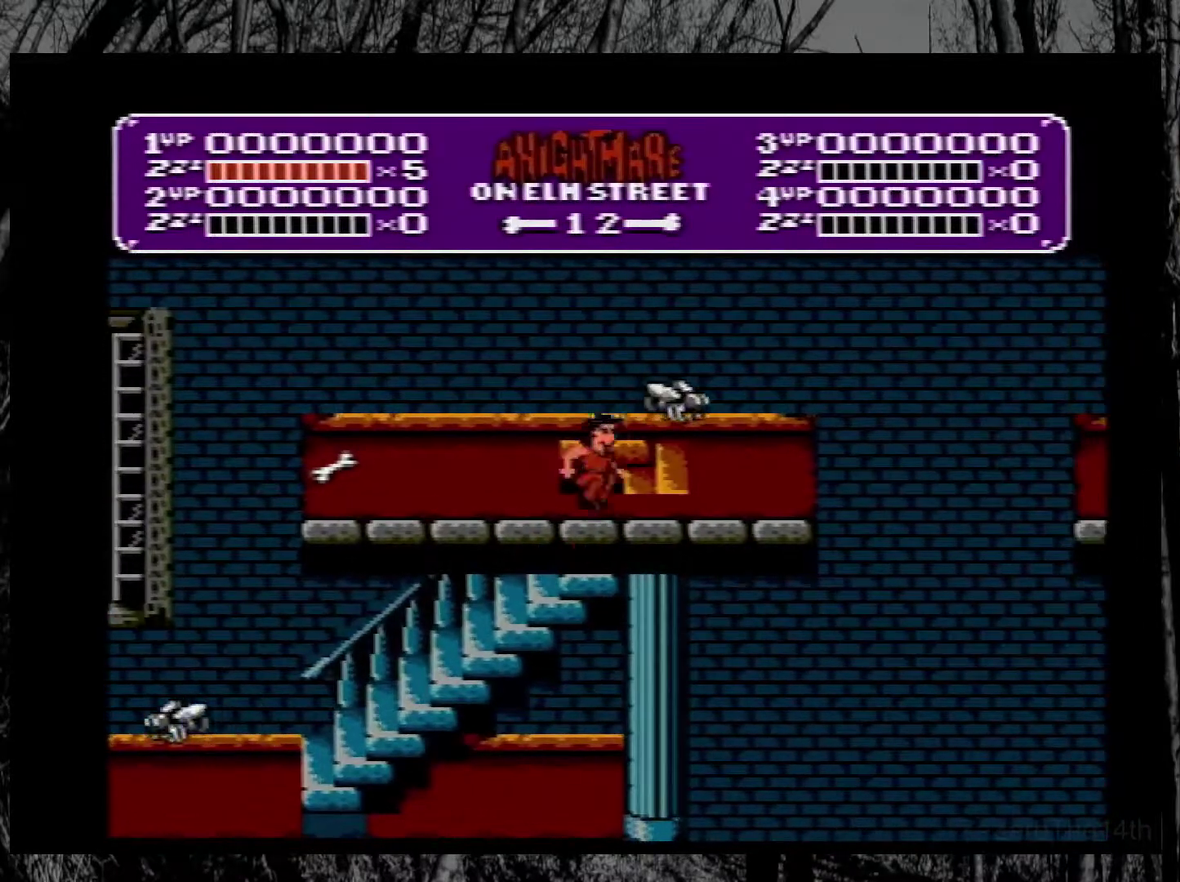
{"buttons": ["DPAD_LEFT"], "events": [[50, "DPAD_LEFT", "down"], [167, "A", "up"]]}
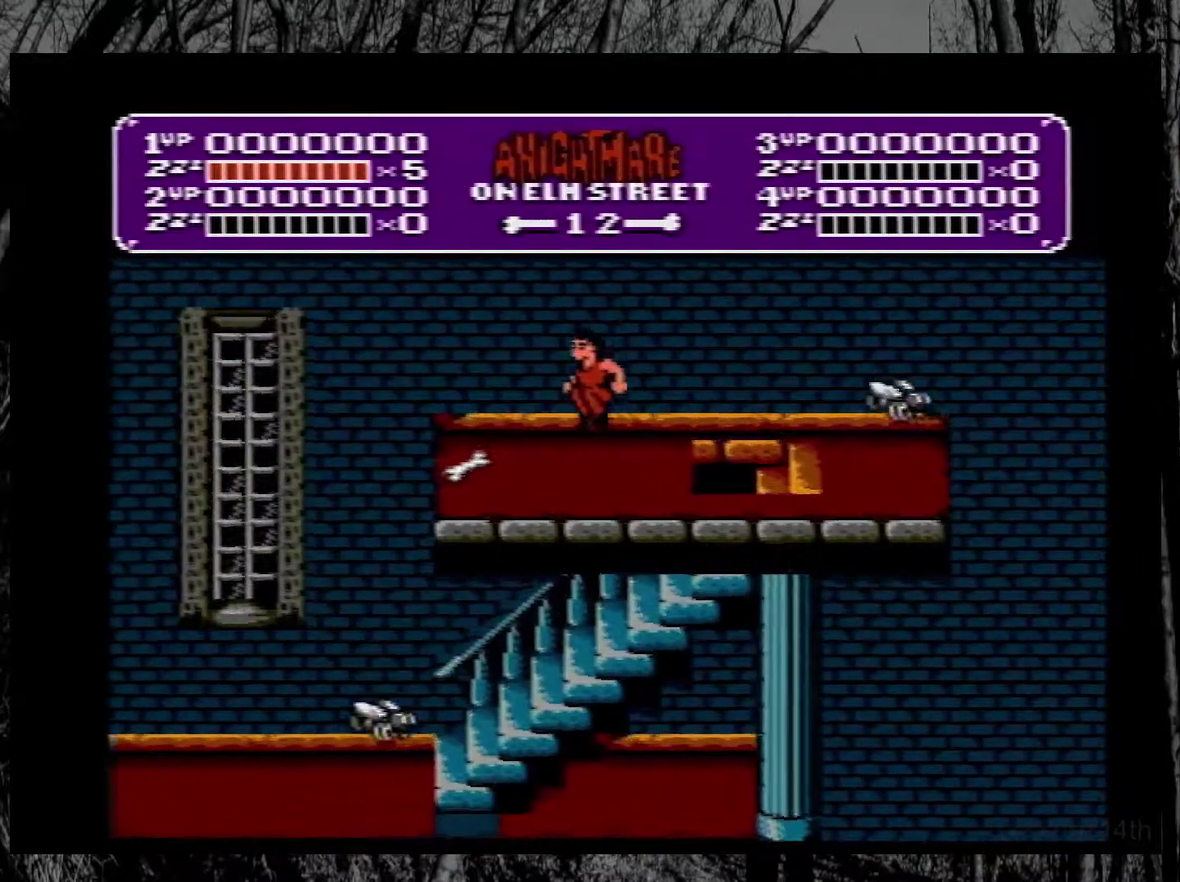
{"buttons": ["DPAD_RIGHT"], "events": [[200, "DPAD_LEFT", "up"], [267, "DPAD_RIGHT", "down"]]}
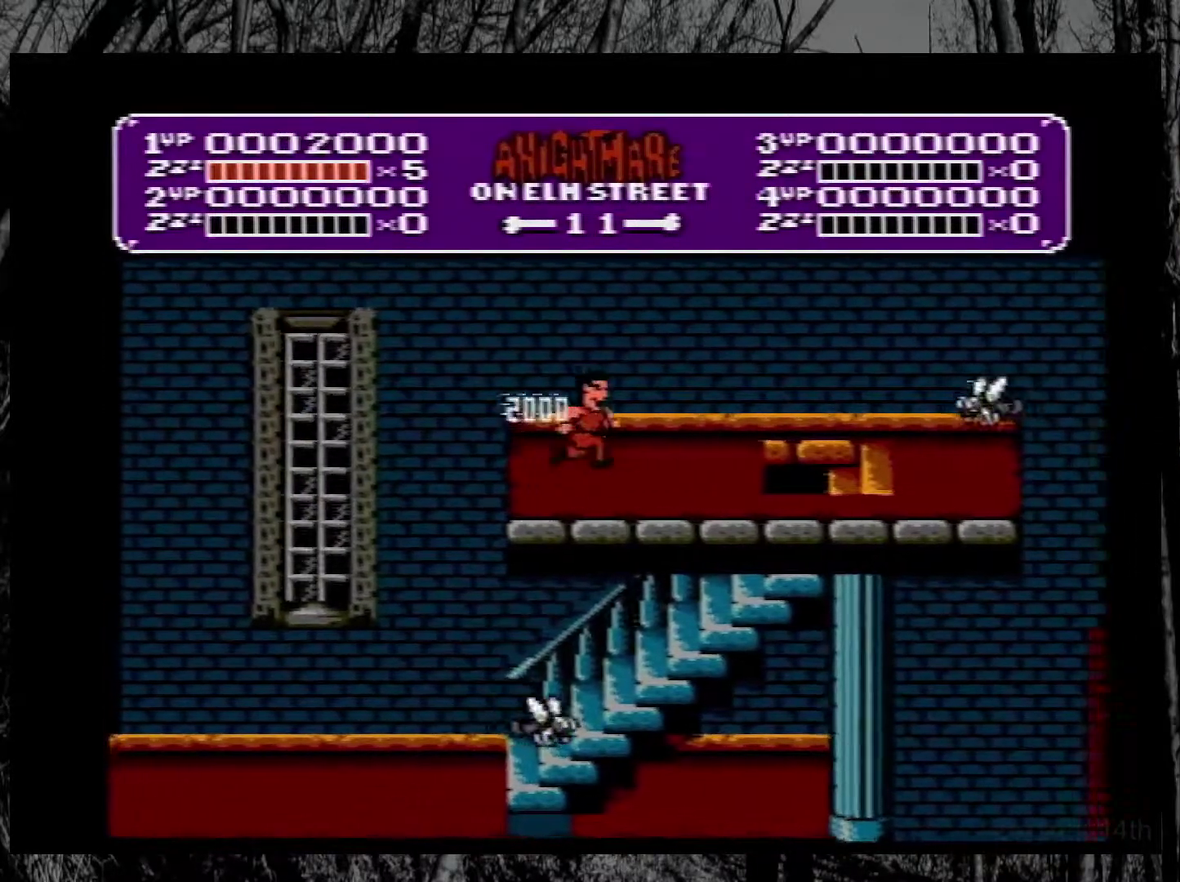
{"buttons": ["DPAD_RIGHT"], "events": [[150, "A", "down"], [383, "A", "up"]]}
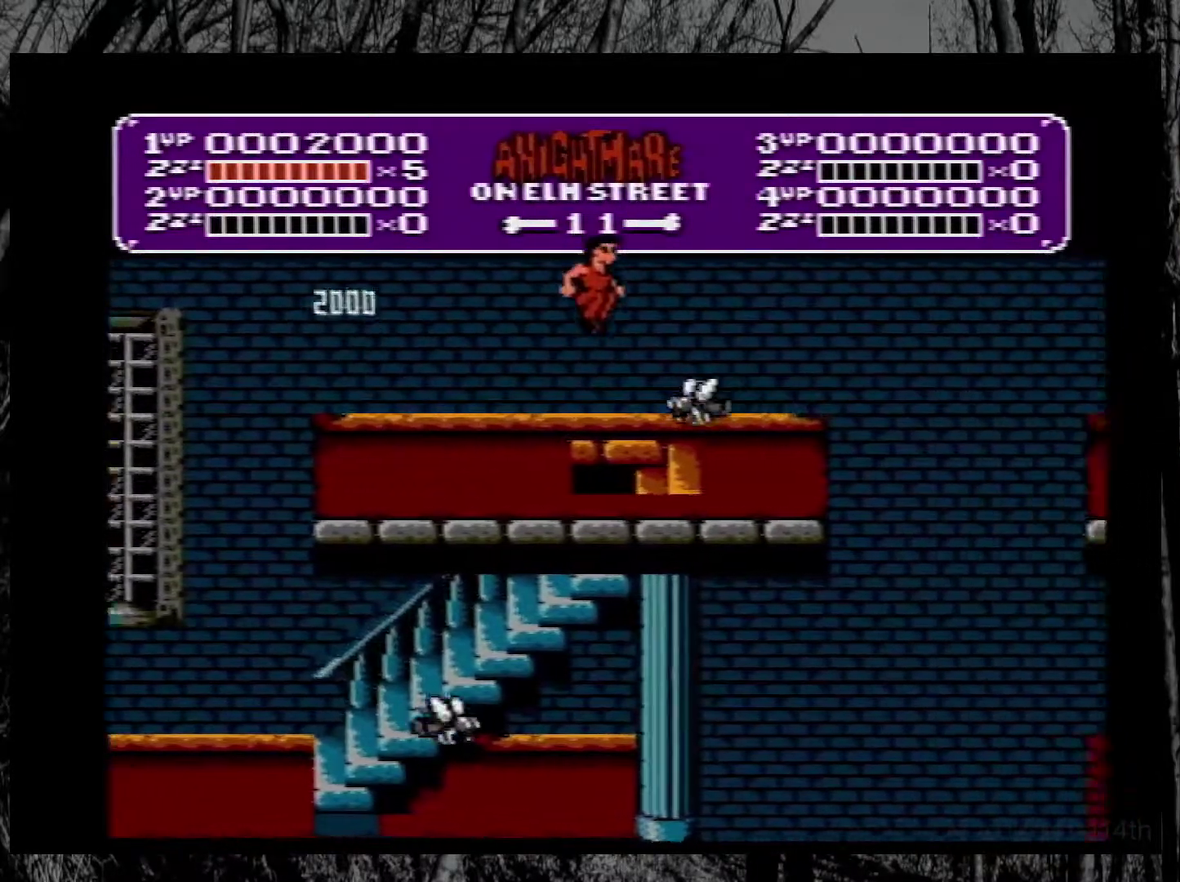
{"buttons": ["DPAD_RIGHT"], "events": []}
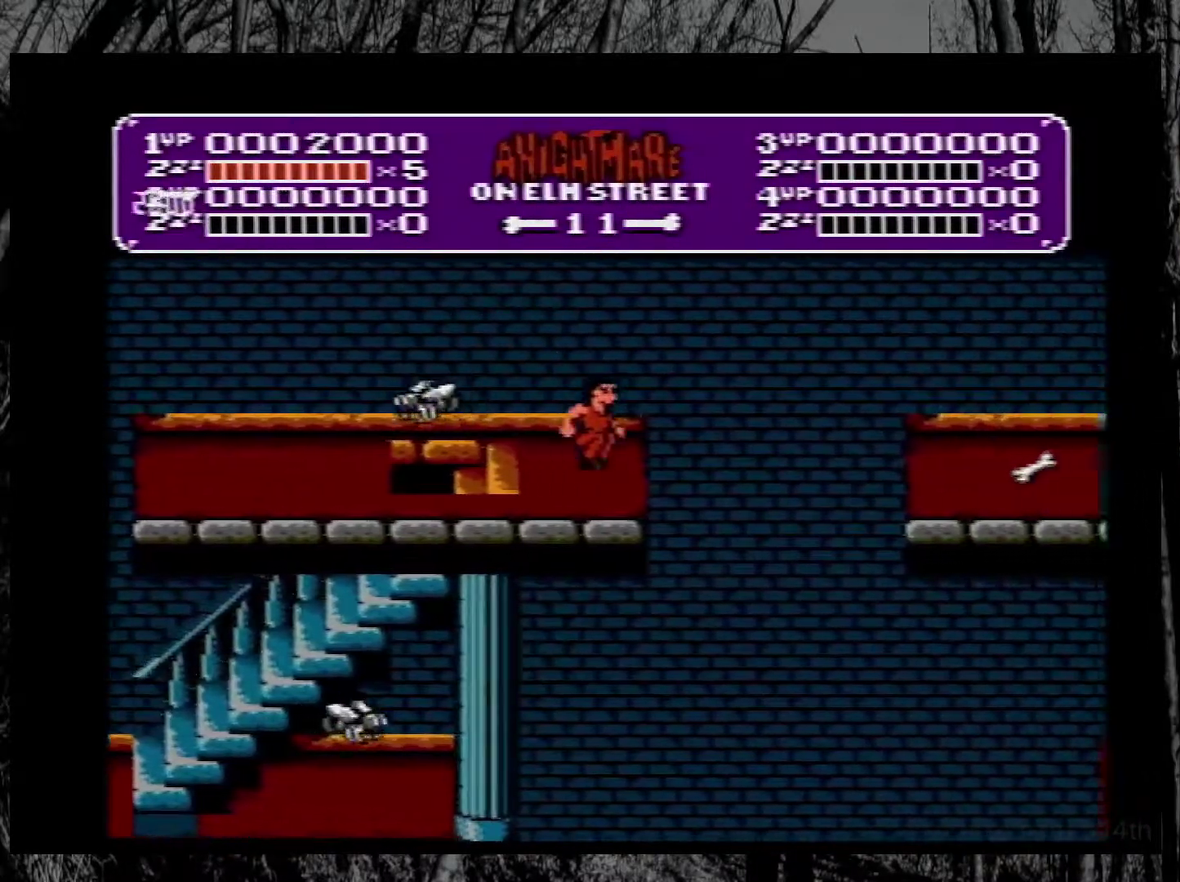
{"buttons": ["DPAD_RIGHT"], "events": [[83, "A", "down"], [367, "A", "up"]]}
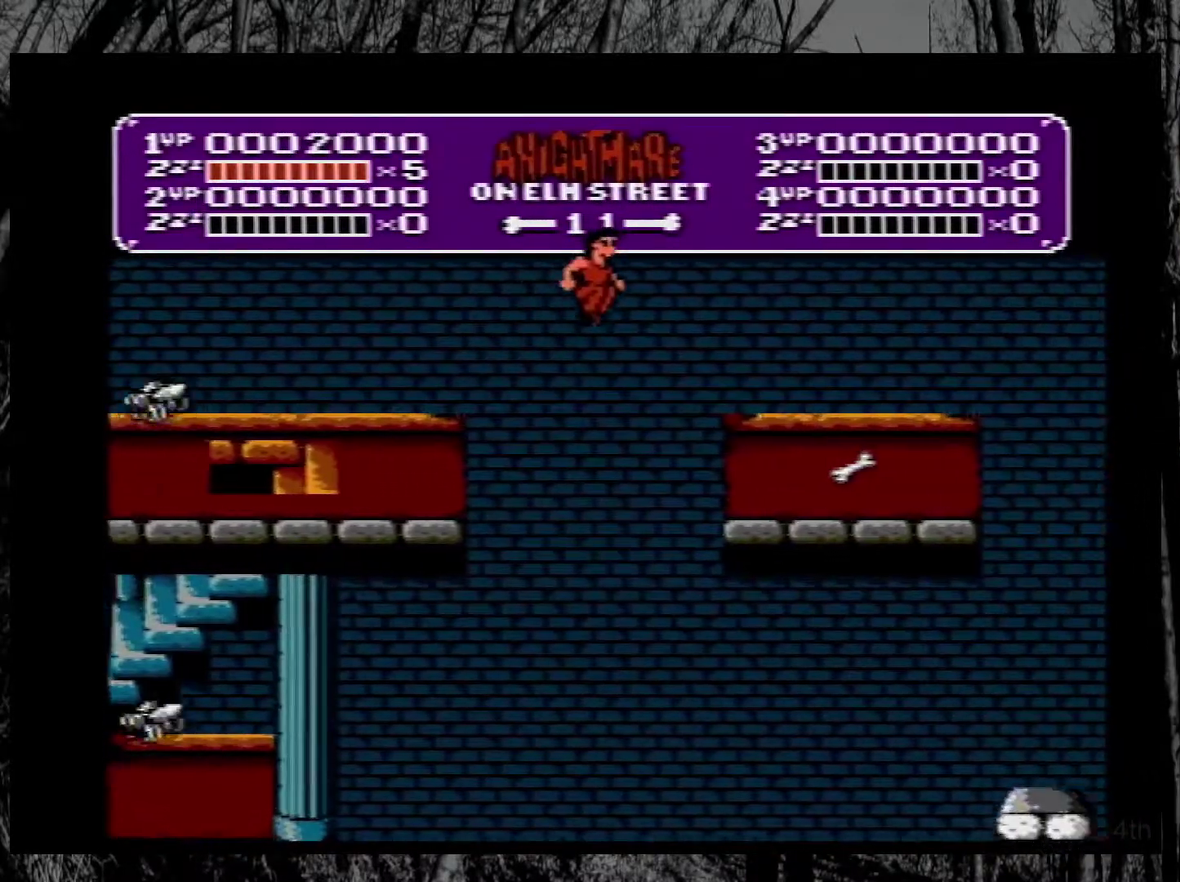
{"buttons": ["DPAD_RIGHT"], "events": []}
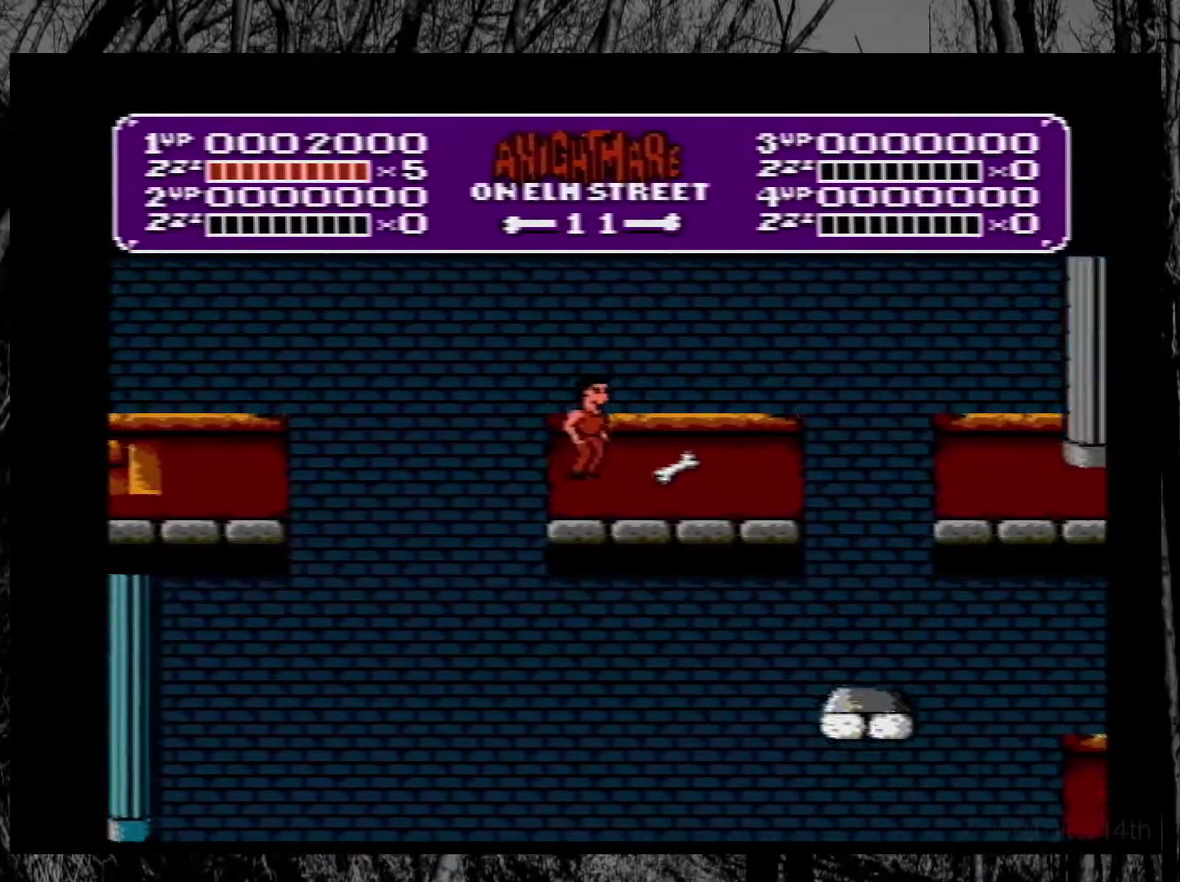
{"buttons": ["A", "DPAD_RIGHT"], "events": [[350, "A", "down"]]}
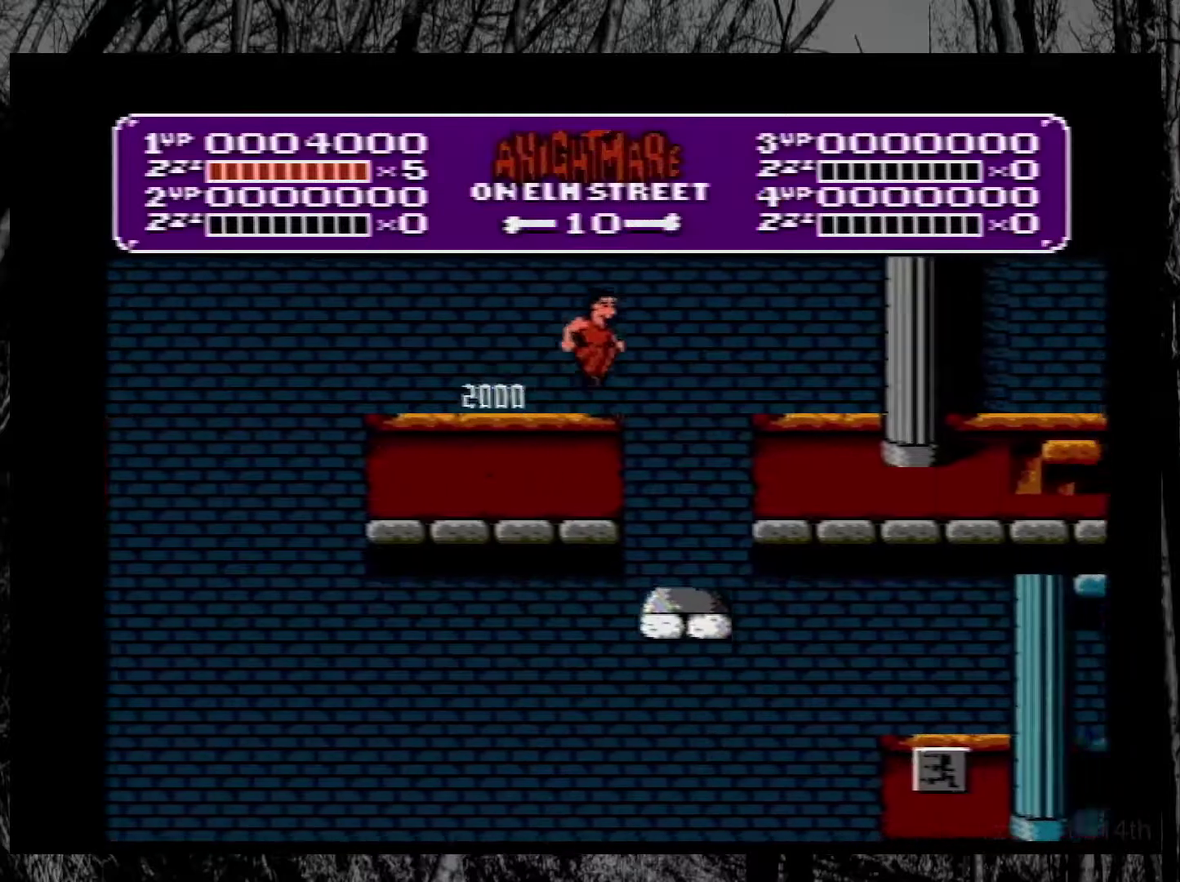
{"buttons": ["DPAD_RIGHT"], "events": [[17, "A", "up"]]}
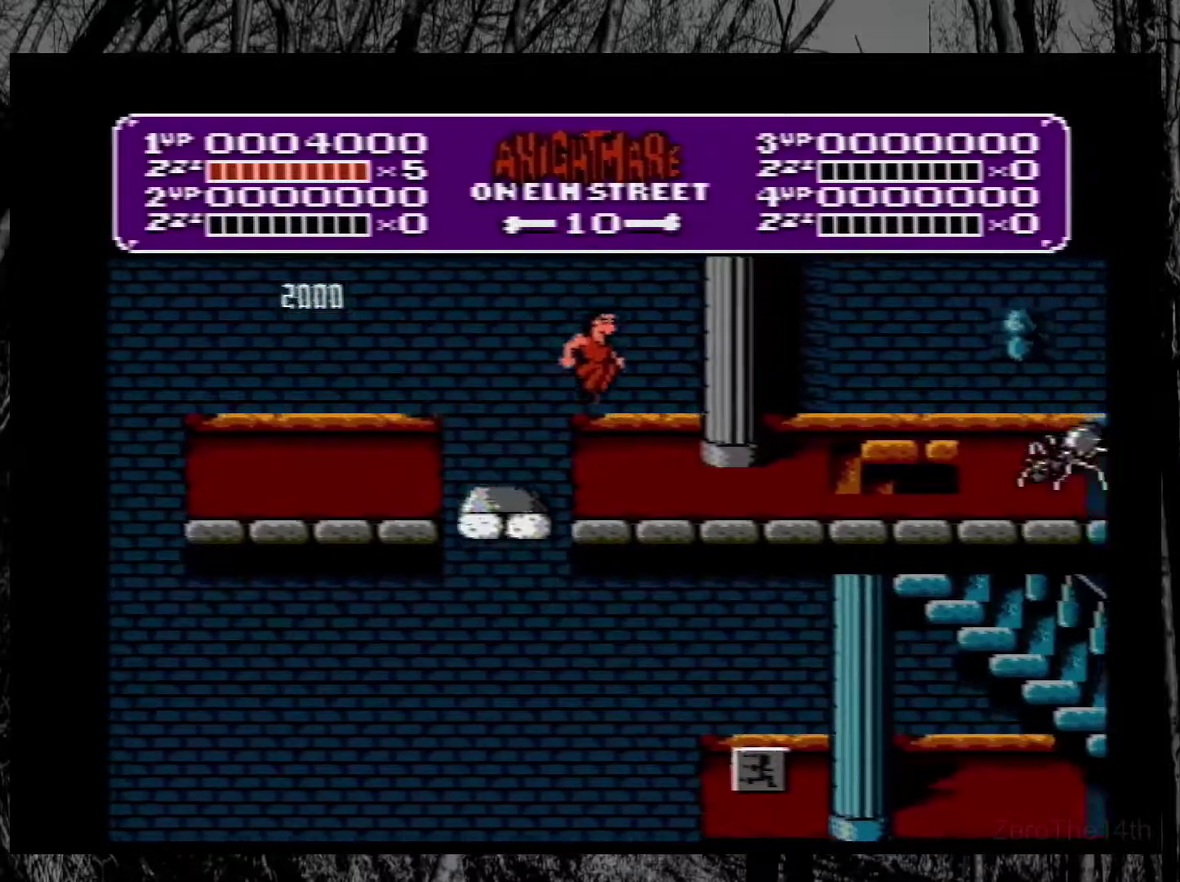
{"buttons": ["A", "DPAD_RIGHT"], "events": [[450, "A", "down"]]}
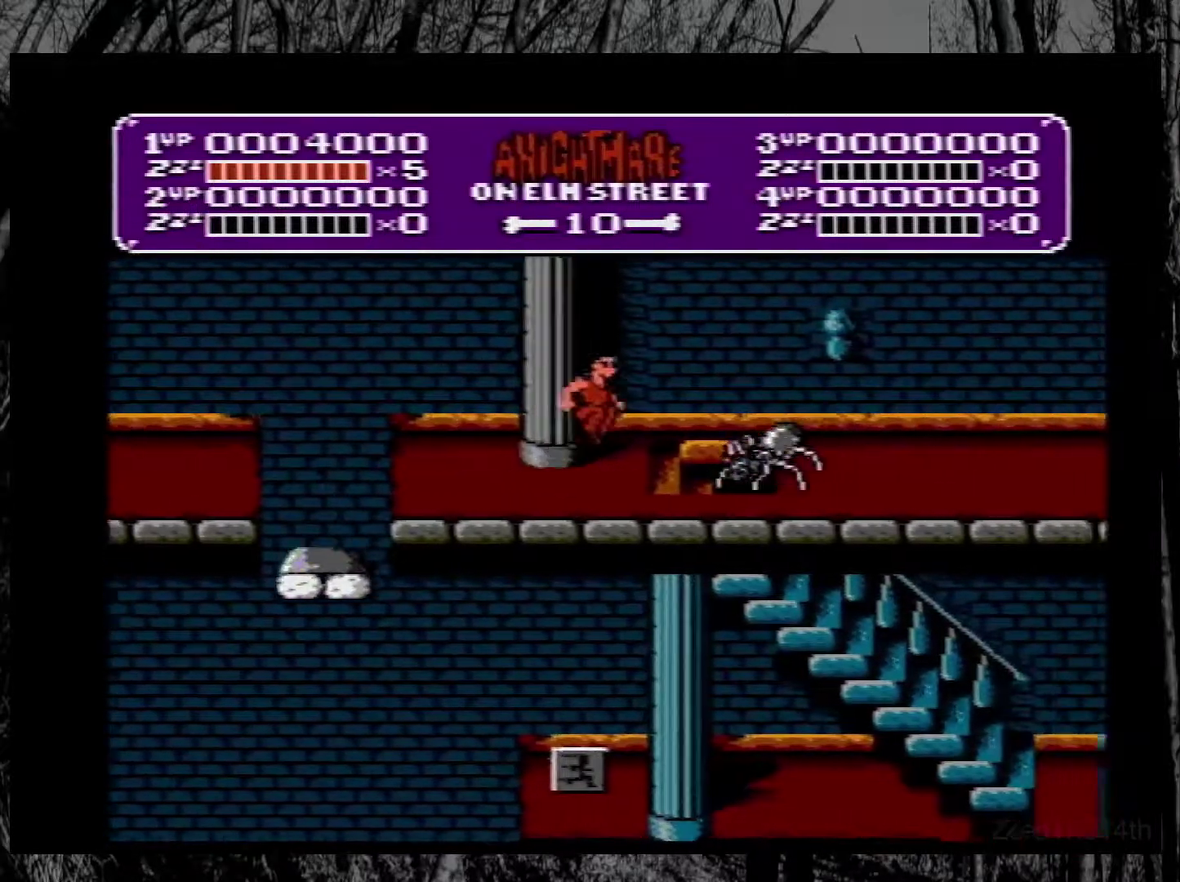
{"buttons": ["DPAD_RIGHT"], "events": [[150, "A", "up"]]}
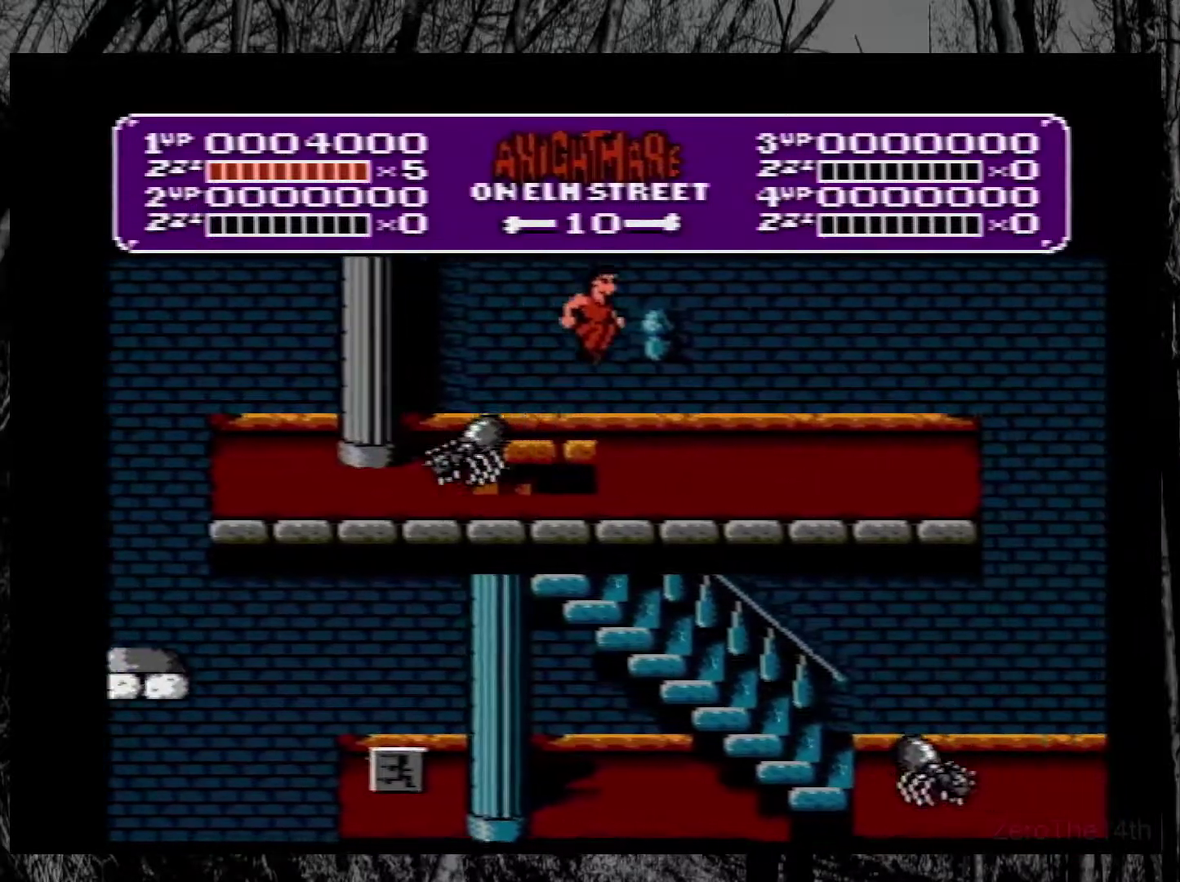
{"buttons": ["DPAD_RIGHT"], "events": []}
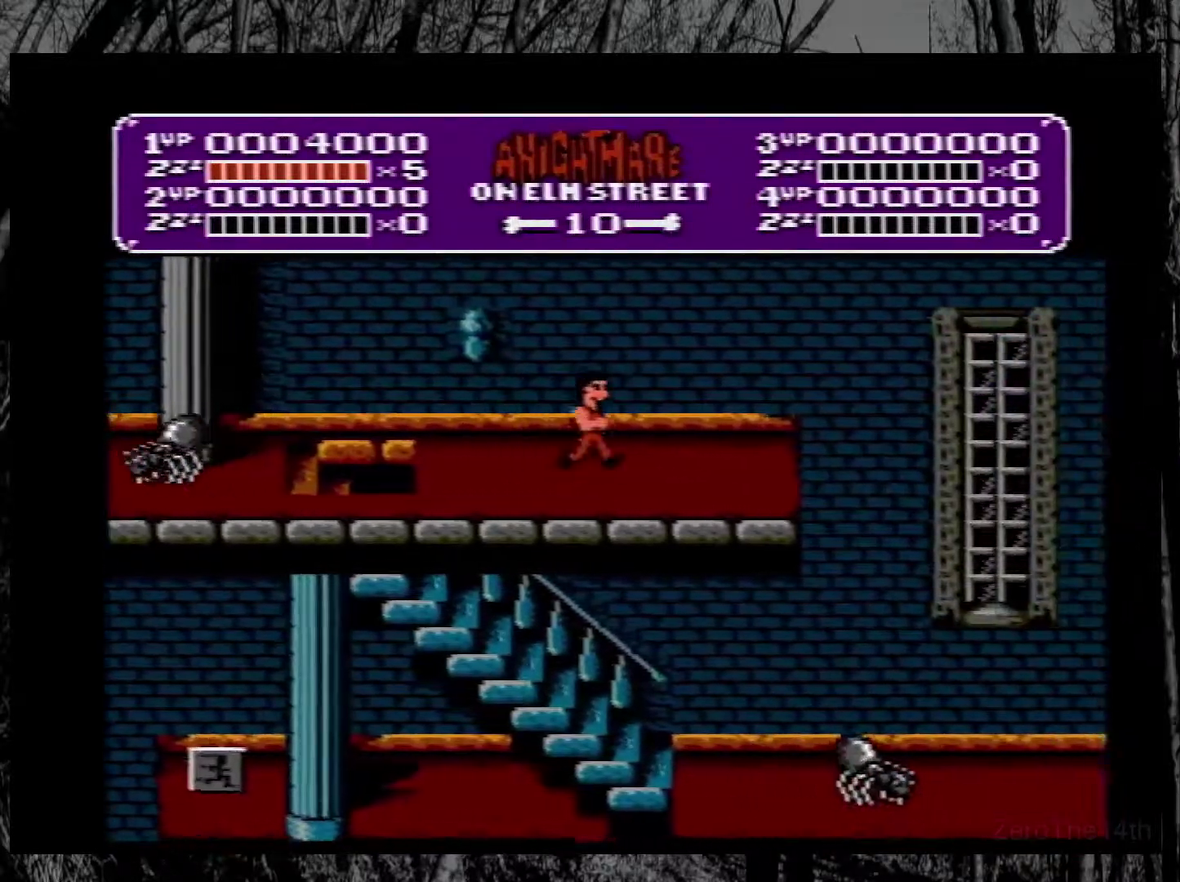
{"buttons": ["A", "DPAD_RIGHT"], "events": [[467, "A", "down"]]}
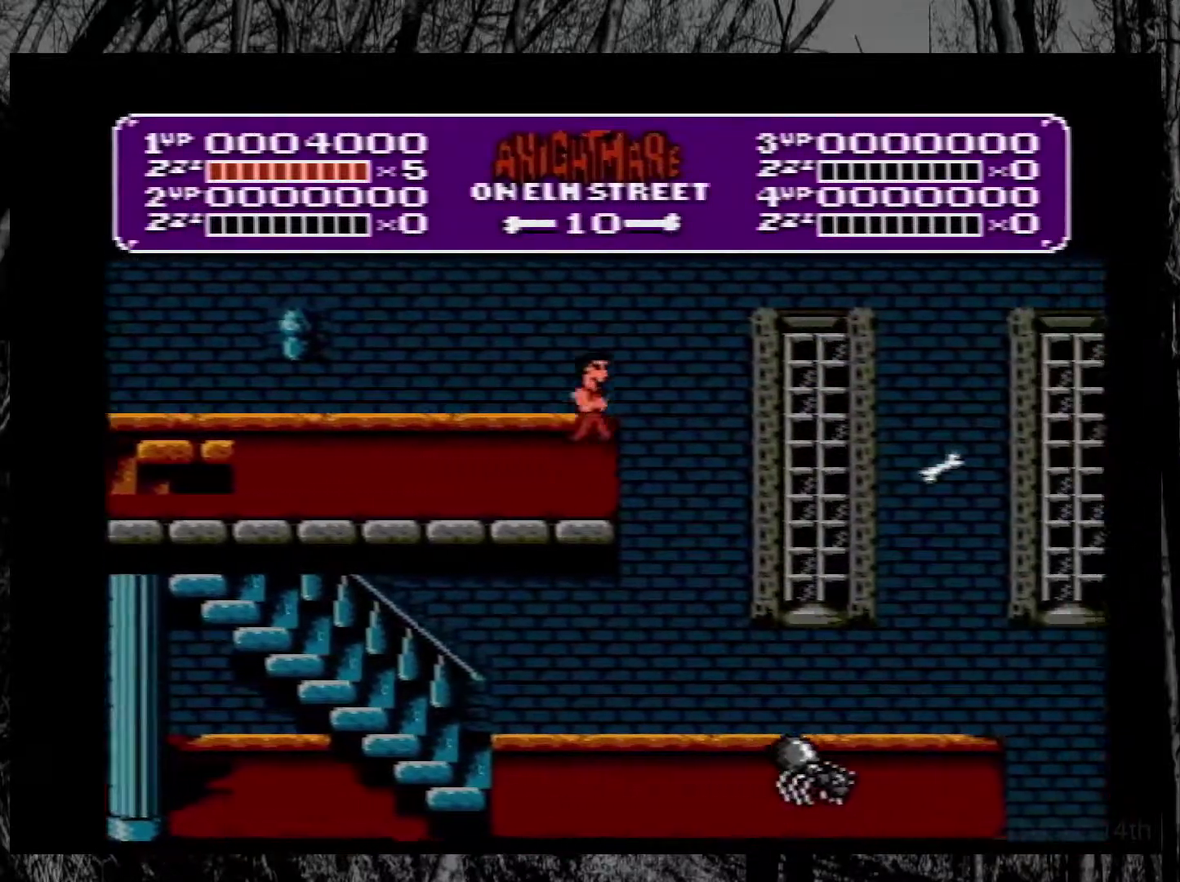
{"buttons": ["DPAD_RIGHT"], "events": [[217, "A", "up"]]}
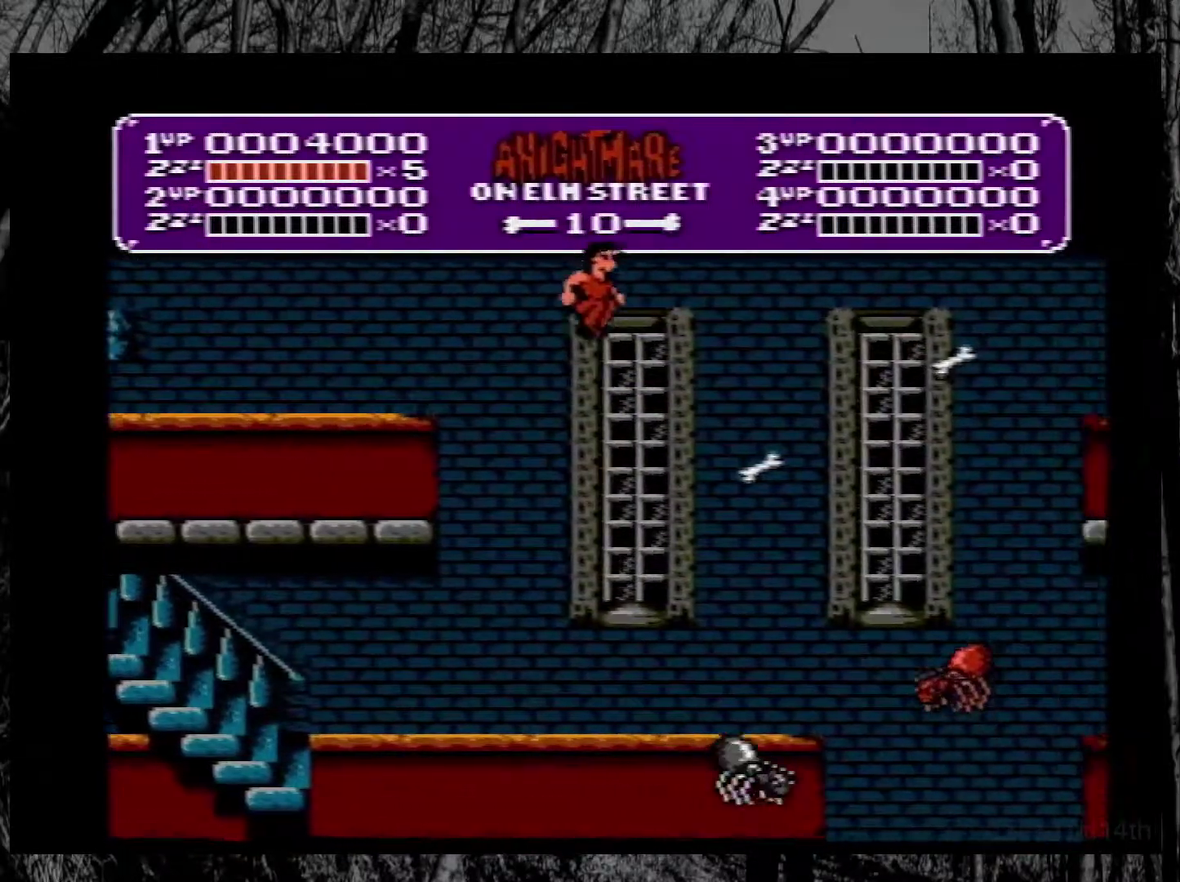
{"buttons": ["DPAD_LEFT"], "events": [[400, "DPAD_RIGHT", "up"], [450, "DPAD_LEFT", "down"]]}
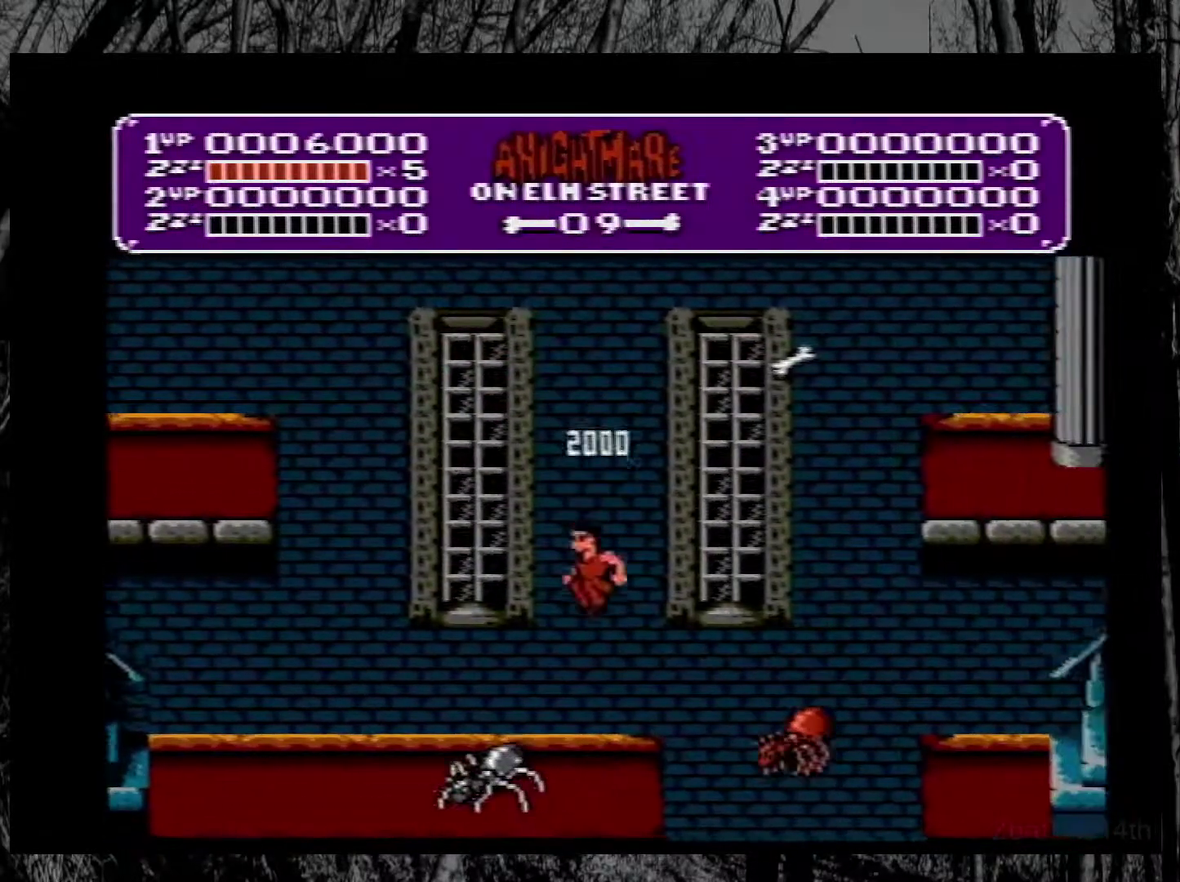
{"buttons": ["A", "DPAD_RIGHT"], "events": [[50, "DPAD_LEFT", "up"], [67, "DPAD_RIGHT", "down"], [317, "A", "down"]]}
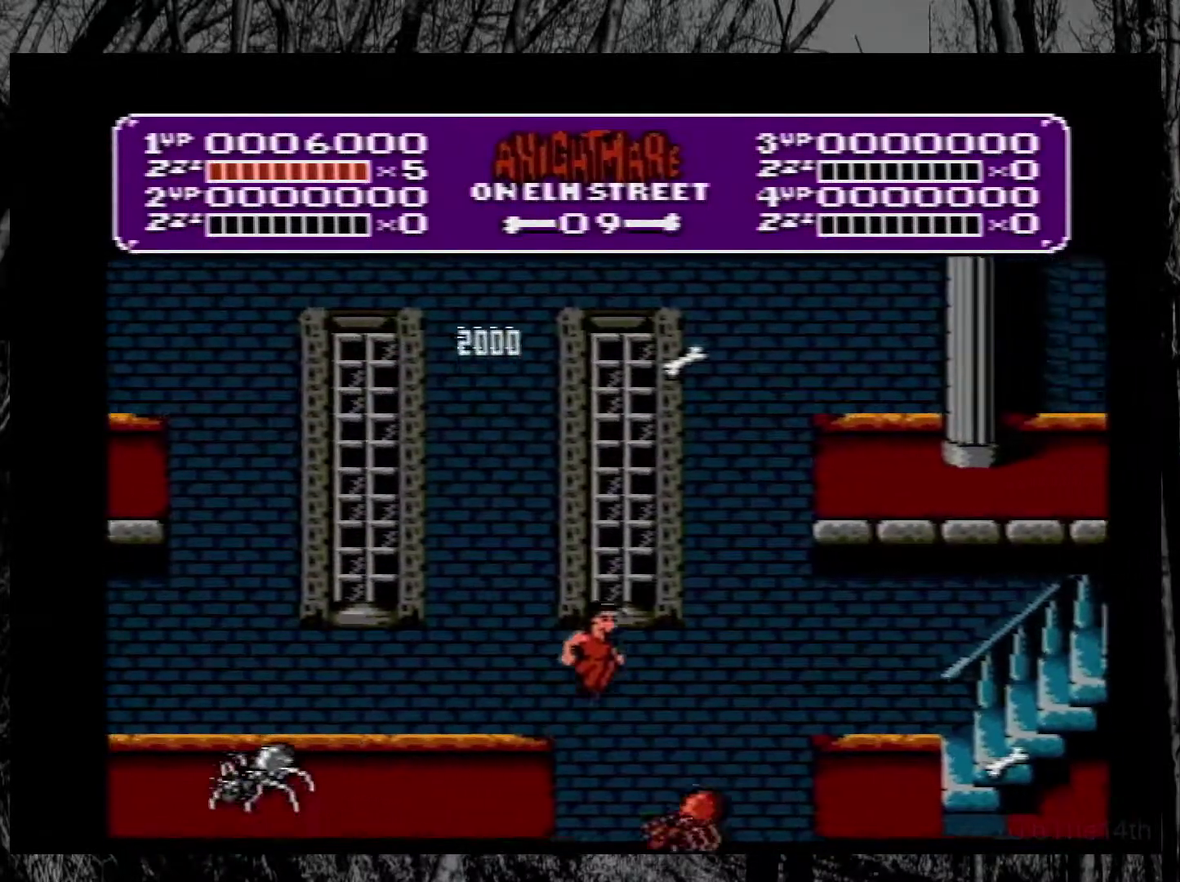
{"buttons": ["A", "DPAD_RIGHT"], "events": []}
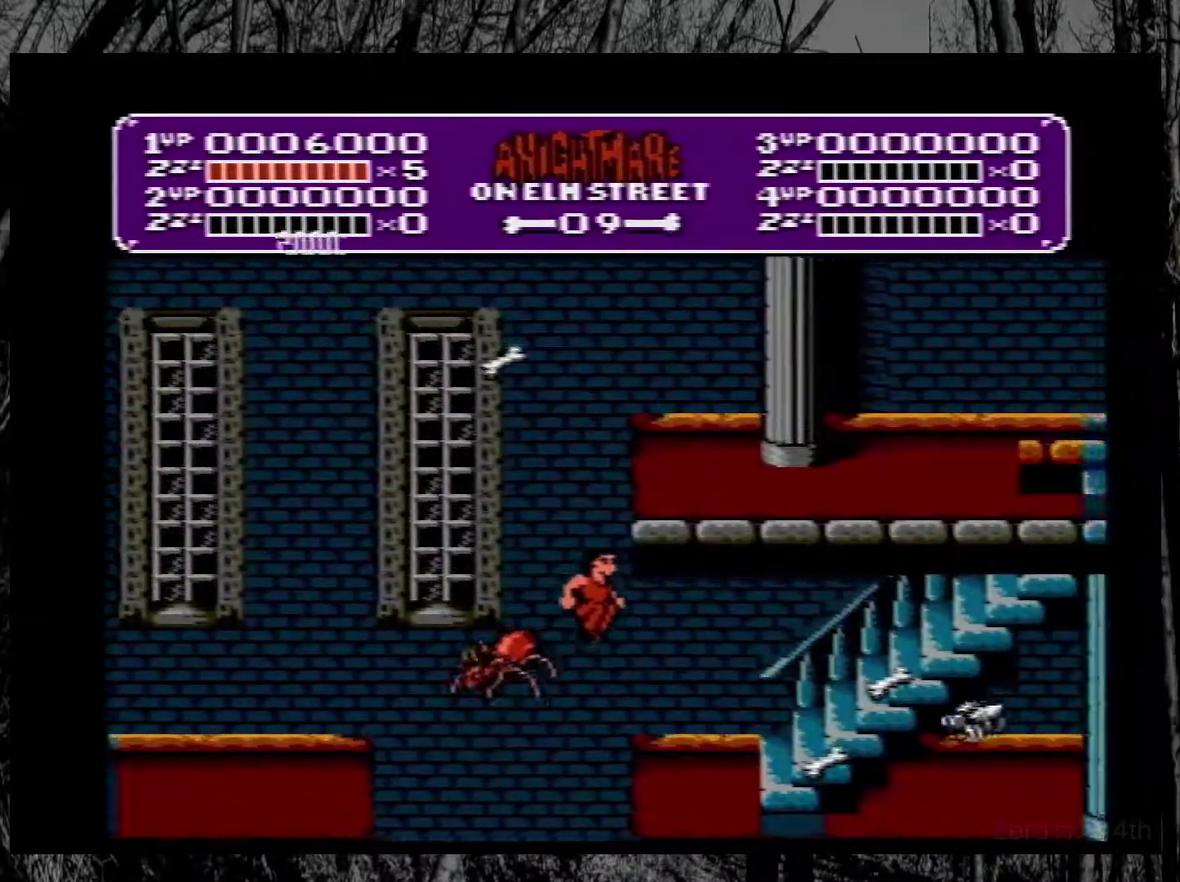
{"buttons": ["B"], "events": [[150, "A", "up"], [417, "B", "down"], [467, "DPAD_RIGHT", "up"]]}
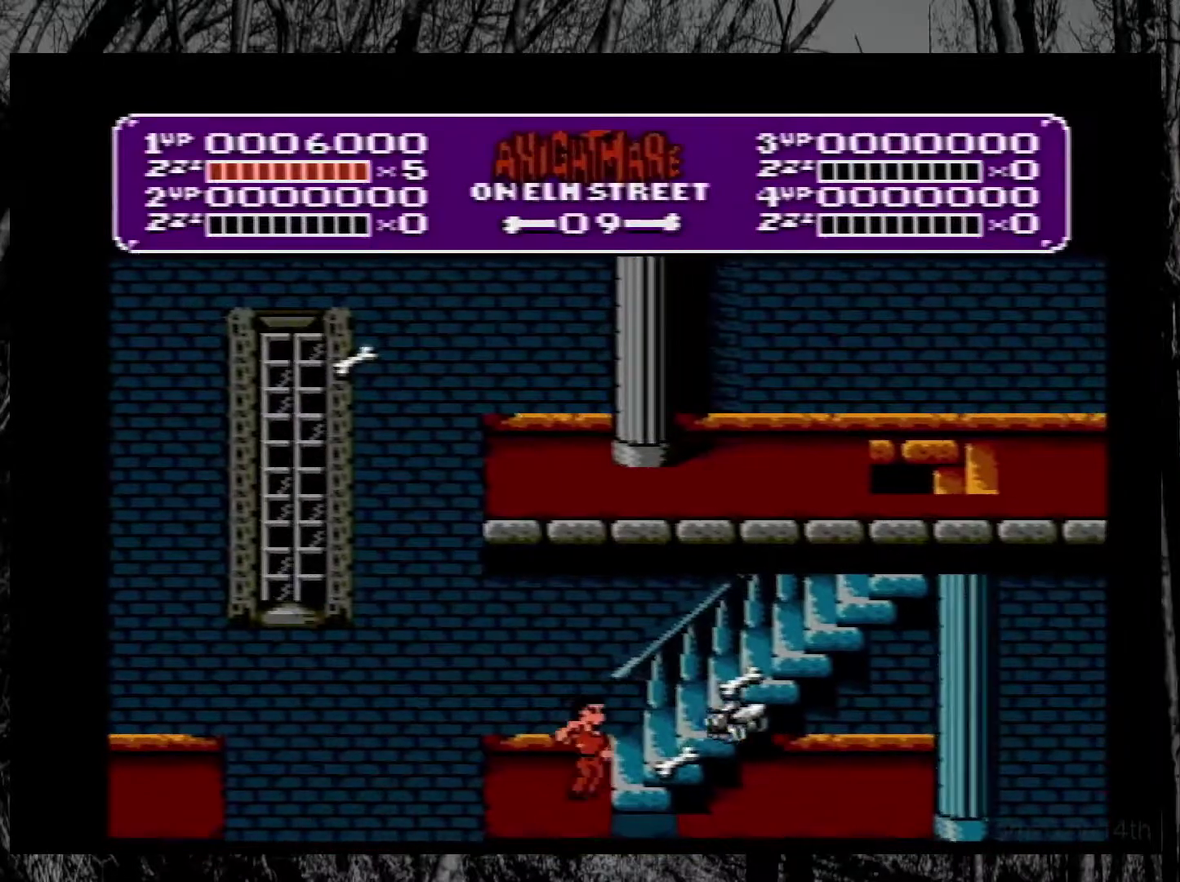
{"buttons": [], "events": [[117, "B", "up"], [300, "B", "down"], [417, "B", "up"]]}
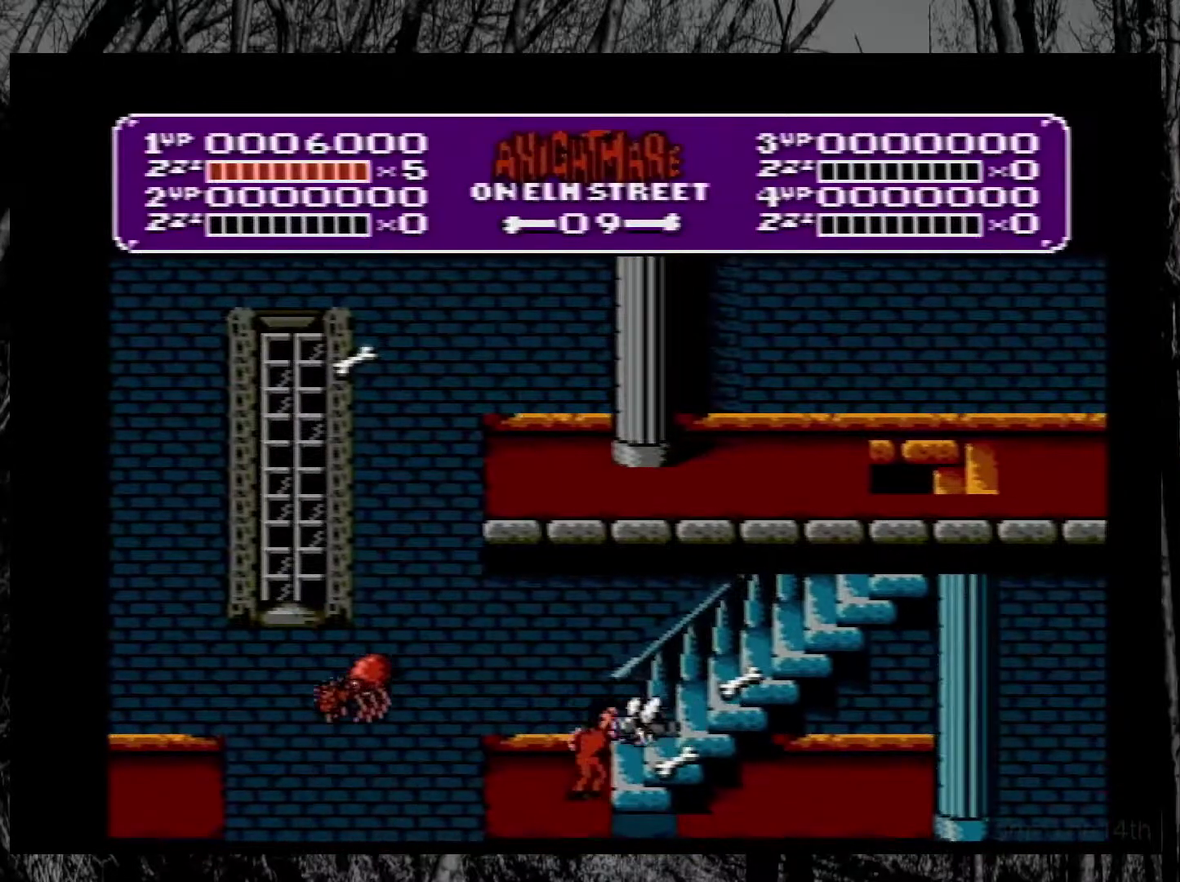
{"buttons": ["DPAD_RIGHT"], "events": [[200, "DPAD_RIGHT", "down"]]}
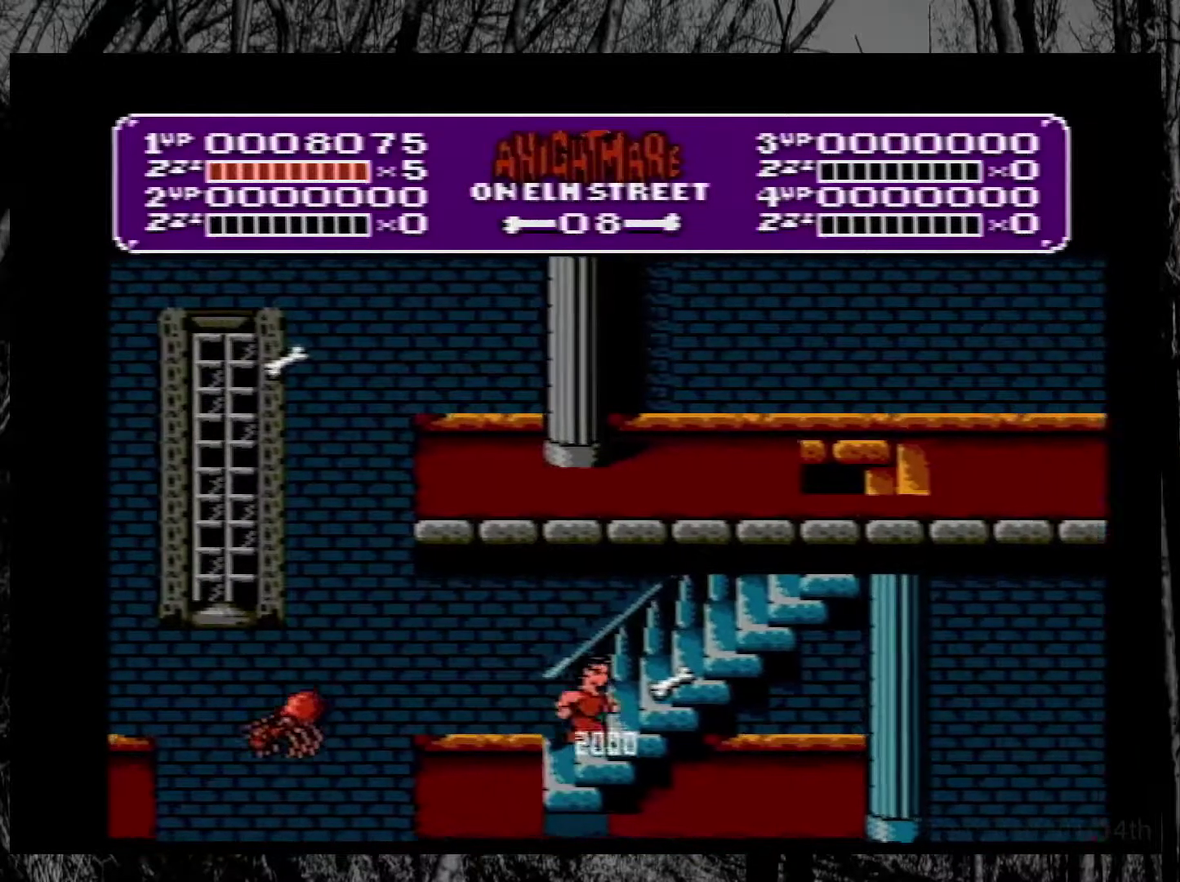
{"buttons": ["DPAD_RIGHT"], "events": []}
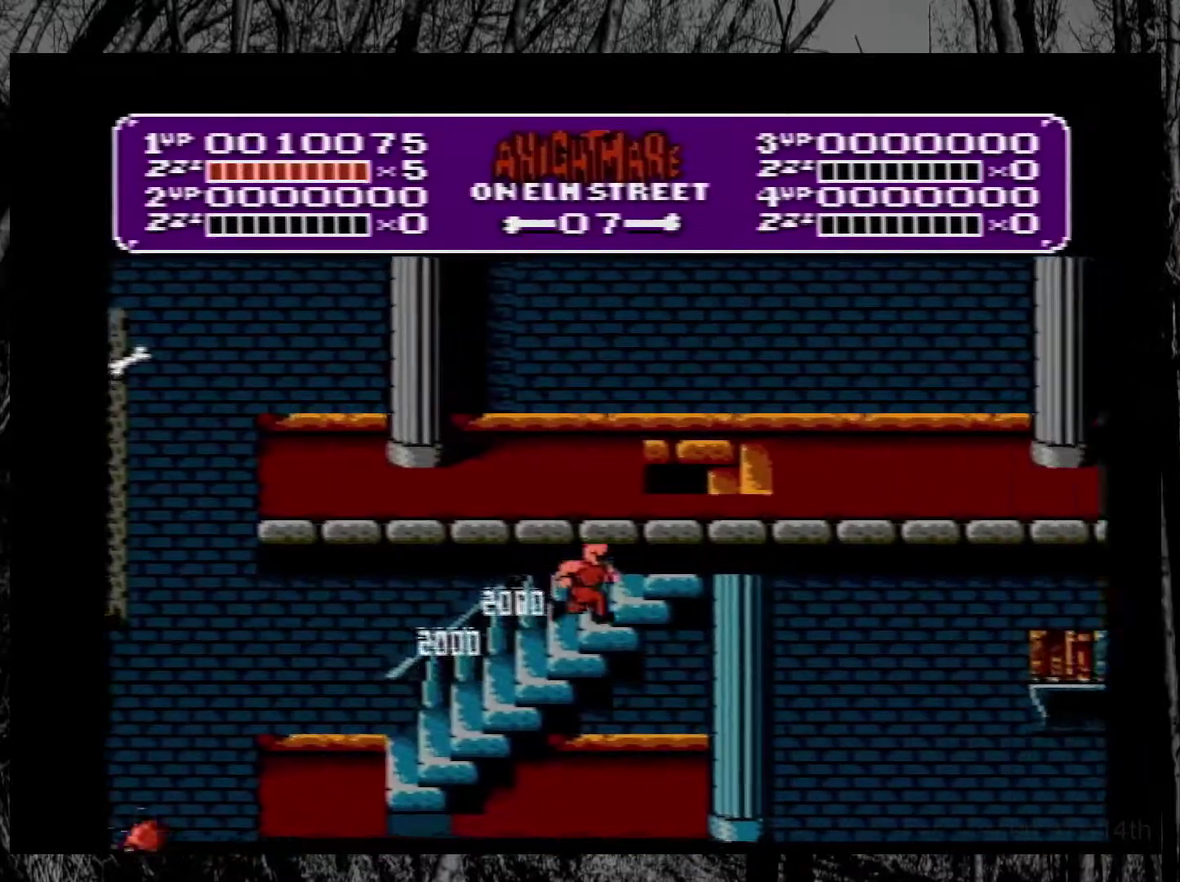
{"buttons": ["DPAD_LEFT"], "events": [[200, "A", "down"], [283, "DPAD_RIGHT", "up"], [317, "DPAD_LEFT", "down"], [483, "A", "up"]]}
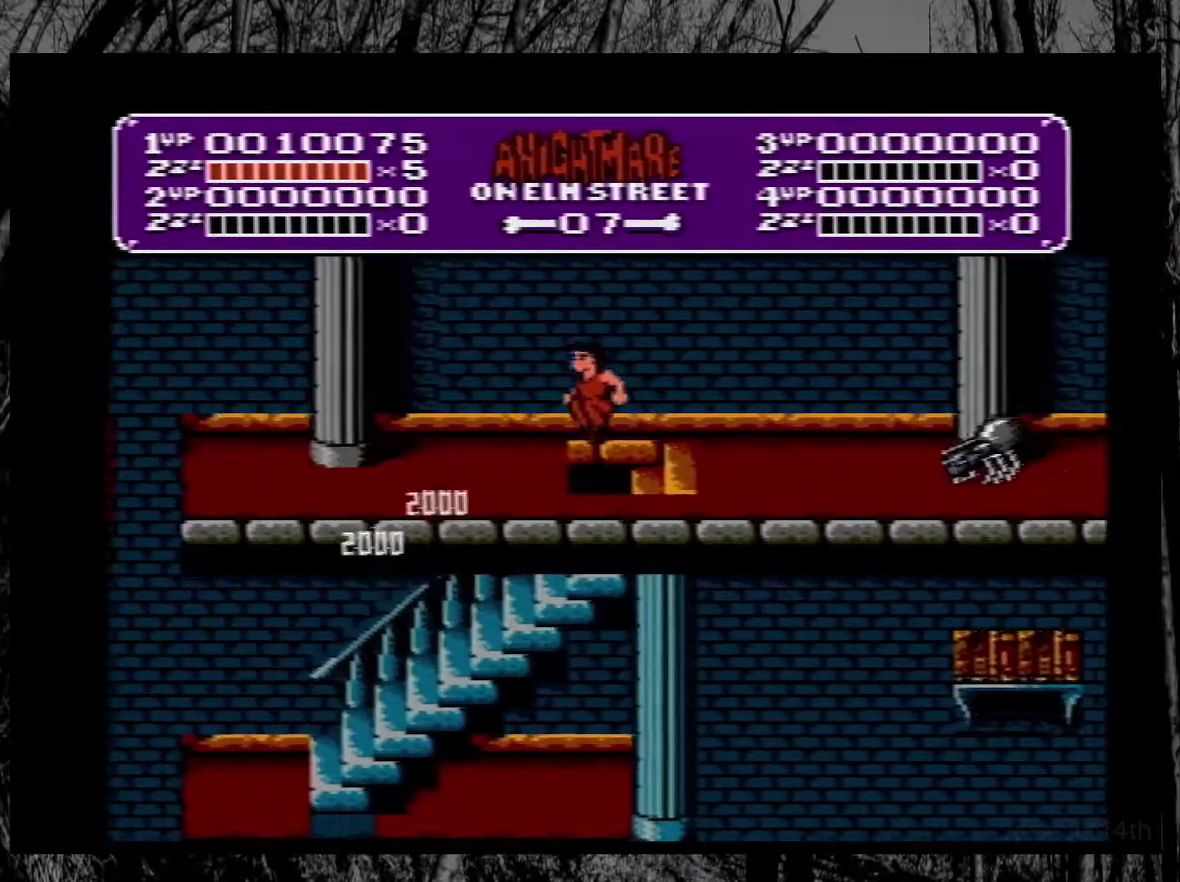
{"buttons": ["DPAD_LEFT"], "events": []}
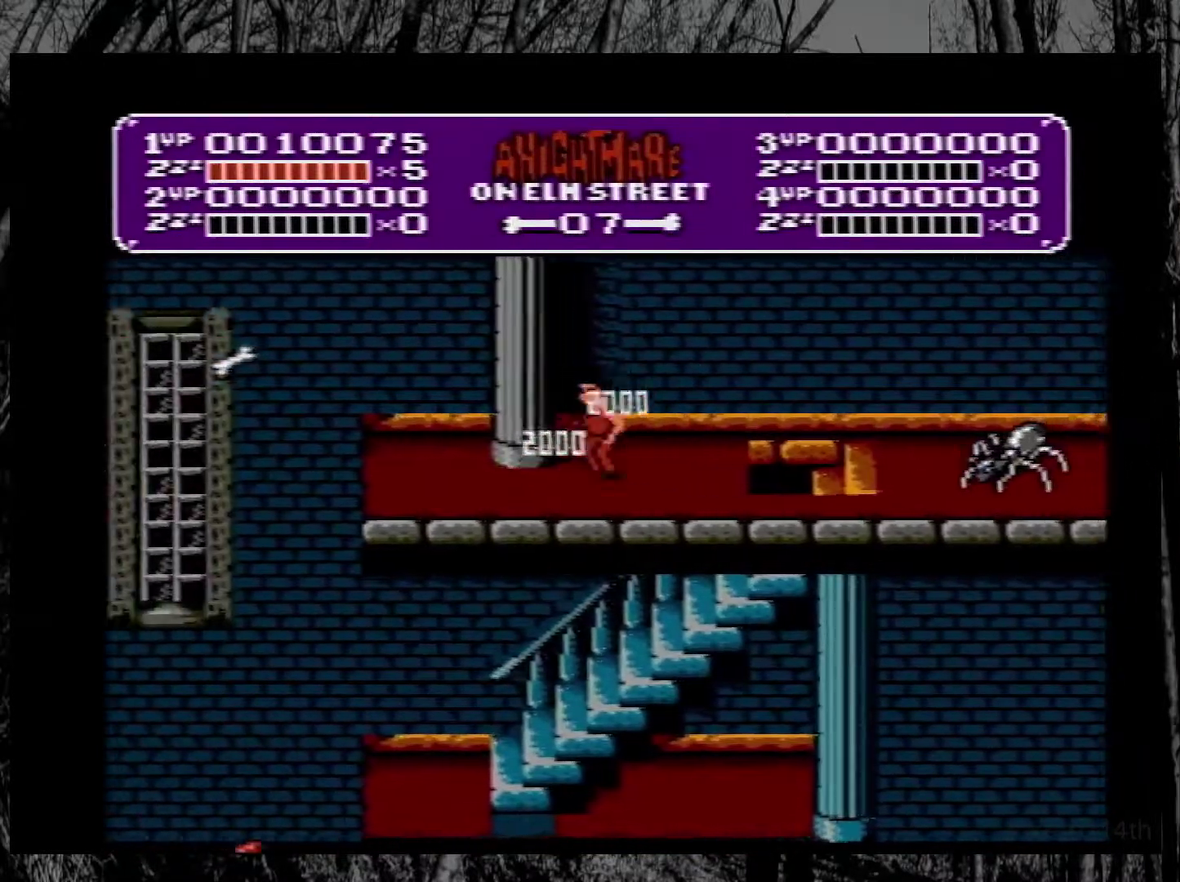
{"buttons": ["A", "DPAD_LEFT"], "events": [[150, "A", "down"]]}
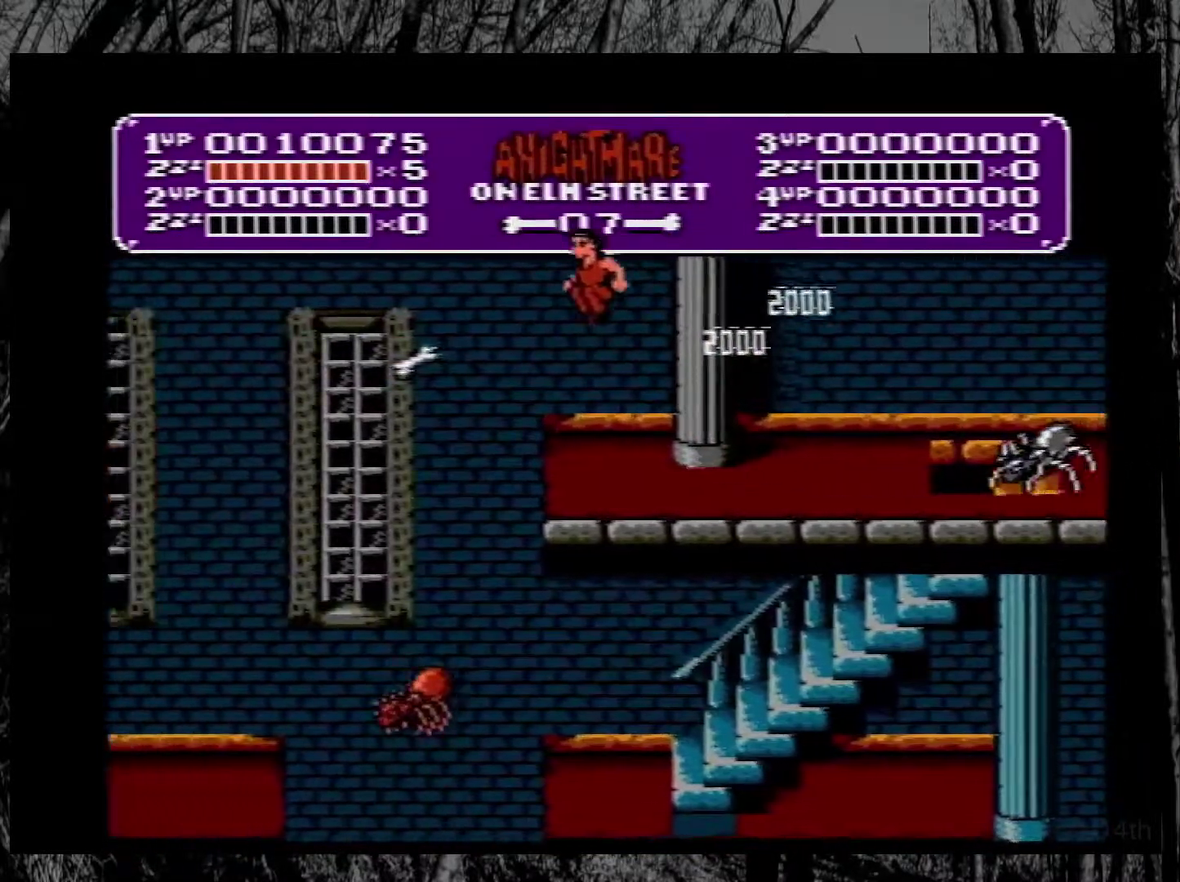
{"buttons": ["DPAD_RIGHT"], "events": [[167, "A", "up"], [300, "DPAD_LEFT", "up"], [450, "DPAD_RIGHT", "down"]]}
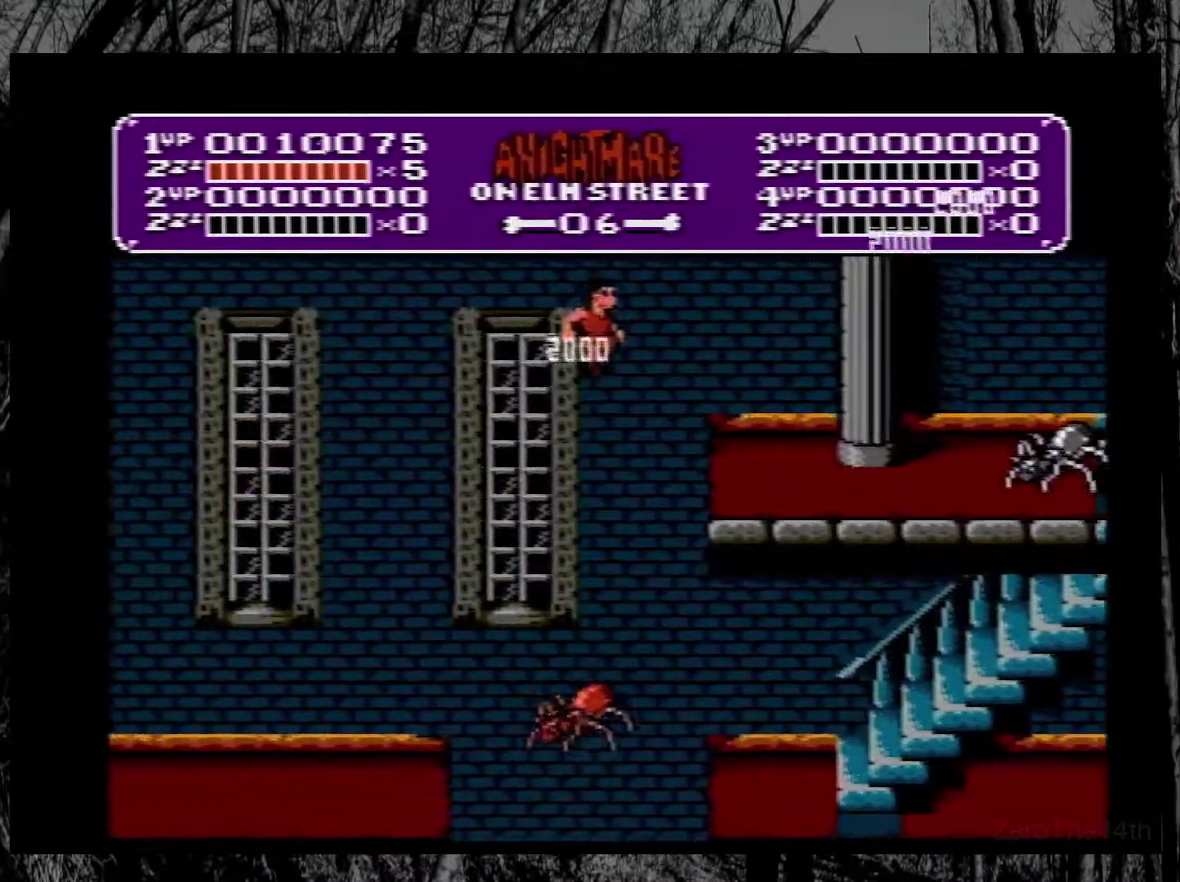
{"buttons": ["DPAD_RIGHT"], "events": []}
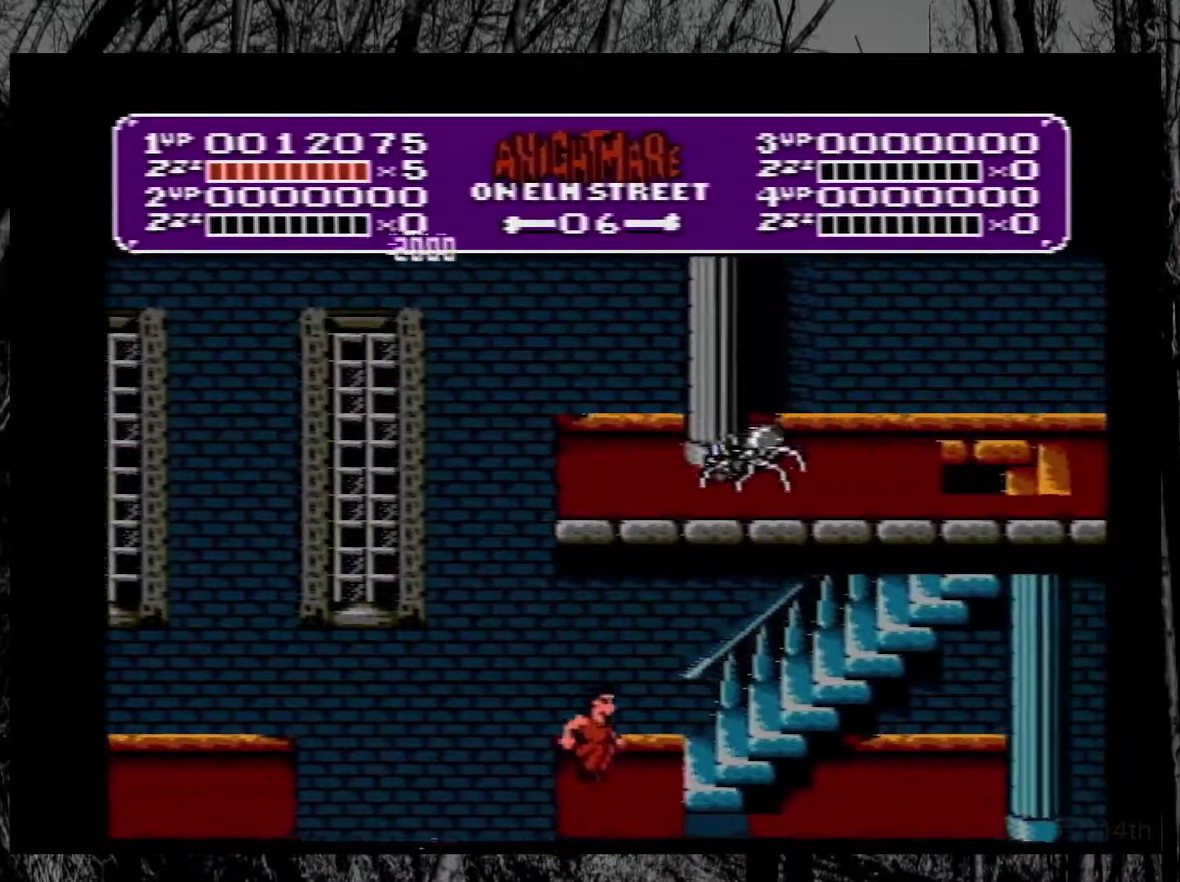
{"buttons": ["DPAD_RIGHT"], "events": []}
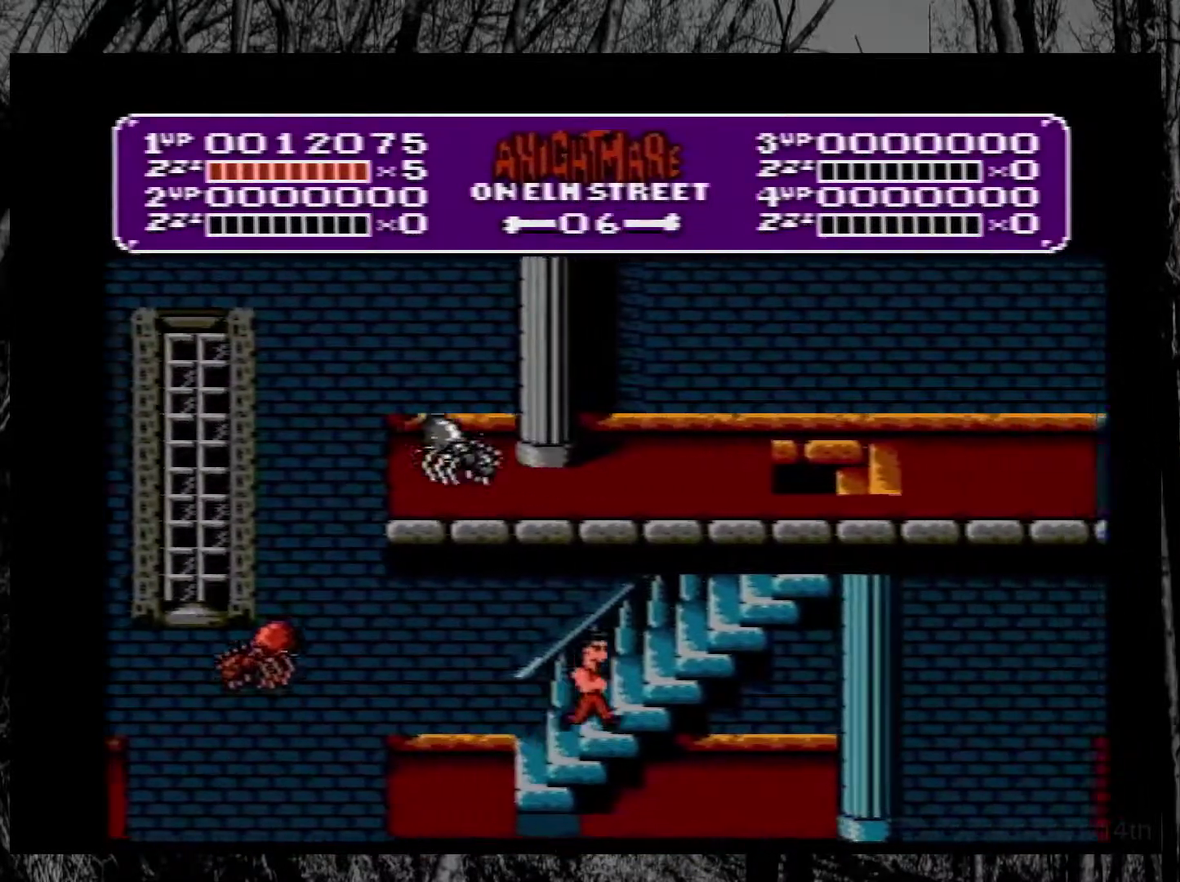
{"buttons": ["DPAD_RIGHT"], "events": []}
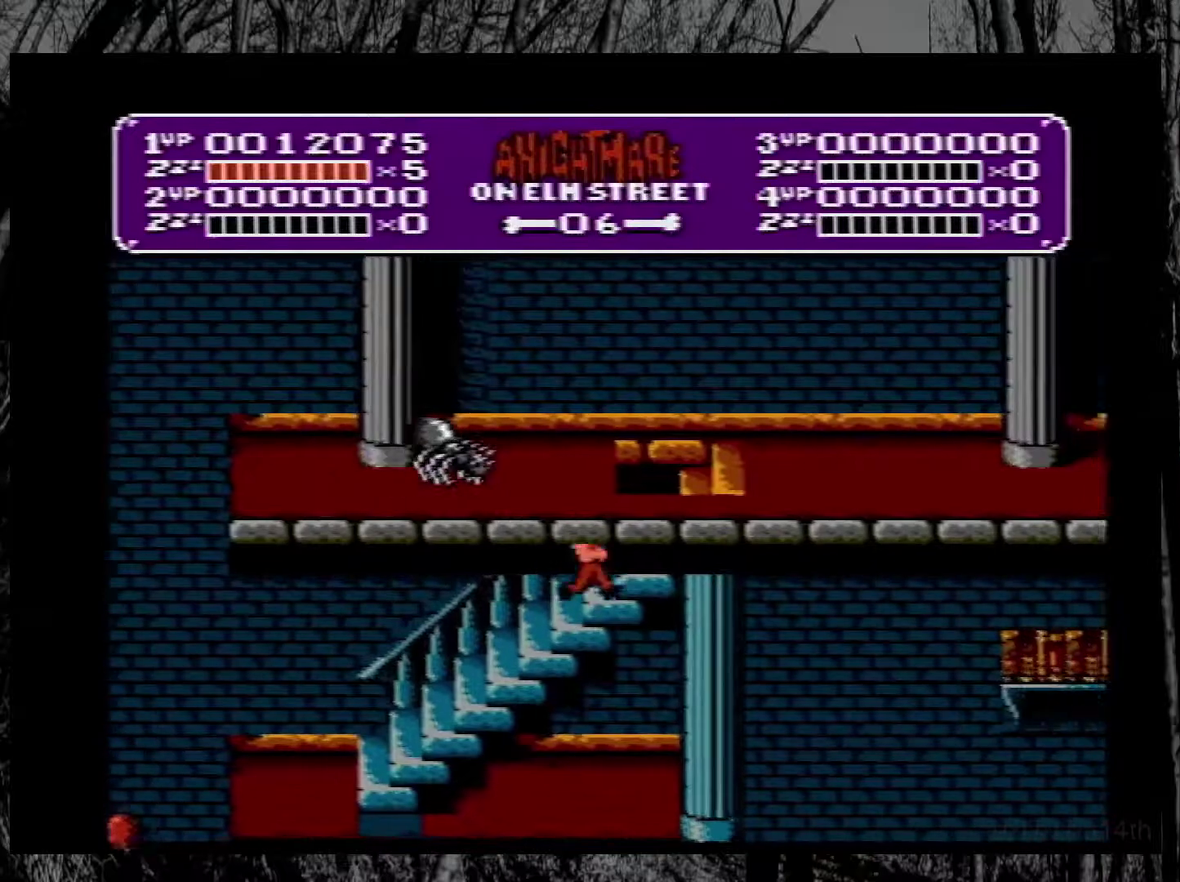
{"buttons": ["DPAD_RIGHT"], "events": []}
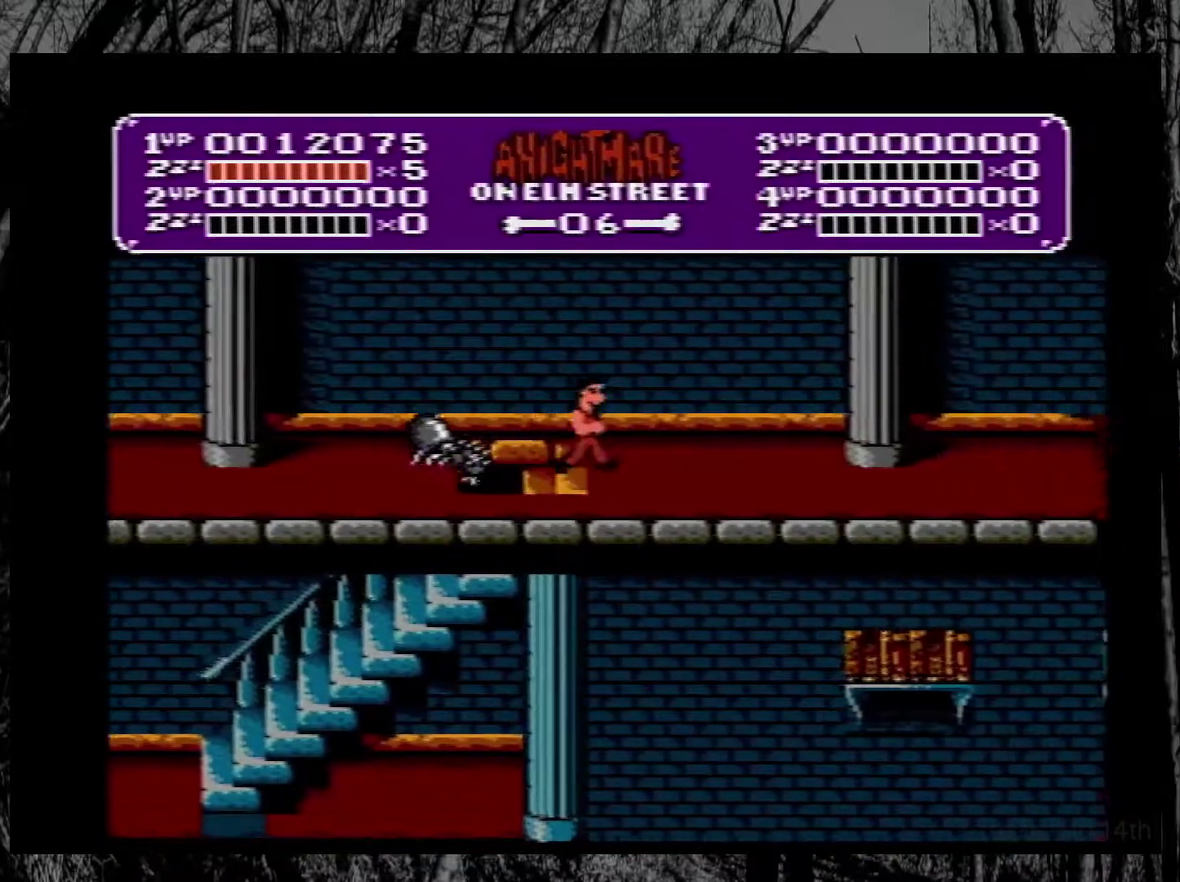
{"buttons": ["DPAD_RIGHT"], "events": []}